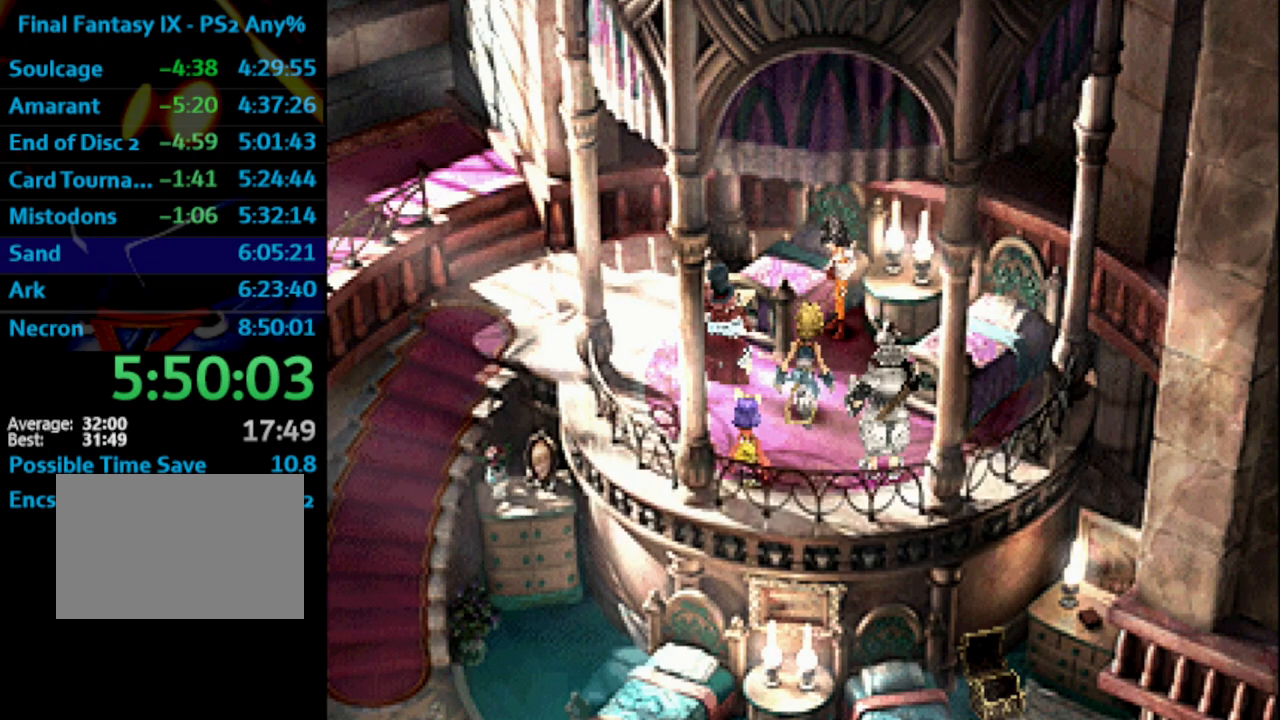
Gameplay with a controller (PlayStation layout); each line is a JSON object with the inputs held at the frame after it. "events" lists button and stick changes between this image and that frame as [ms after this image, input, new state], when the widget could be followed in between. Not read: L3 R3.
{"buttons": [], "left_stick": "center", "right_stick": "center", "events": [[50, "CROSS", "down"], [50, "SQUARE", "up"], [83, "CROSS", "up"], [233, "CROSS", "down"], [283, "CROSS", "up"], [333, "SQUARE", "down"], [367, "CROSS", "down"], [367, "SQUARE", "up"], [383, "CROSS", "up"], [483, "SQUARE", "down"], [500, "SQUARE", "up"]]}
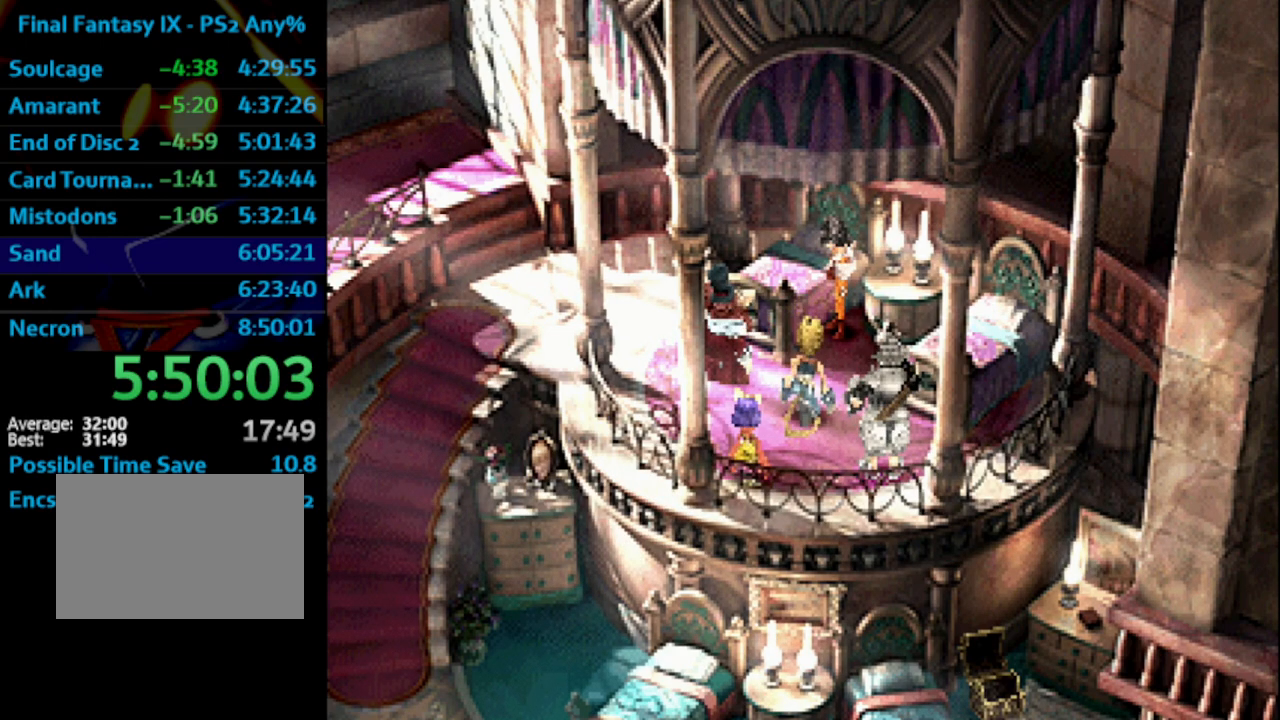
{"buttons": ["SQUARE"], "left_stick": "center", "right_stick": "center", "events": [[117, "SQUARE", "down"], [133, "SQUARE", "up"], [233, "SQUARE", "down"], [283, "SQUARE", "up"], [317, "CROSS", "down"], [333, "CROSS", "up"], [400, "SQUARE", "down"], [417, "SQUARE", "up"], [433, "CROSS", "down"], [467, "CROSS", "up"], [500, "SQUARE", "down"]]}
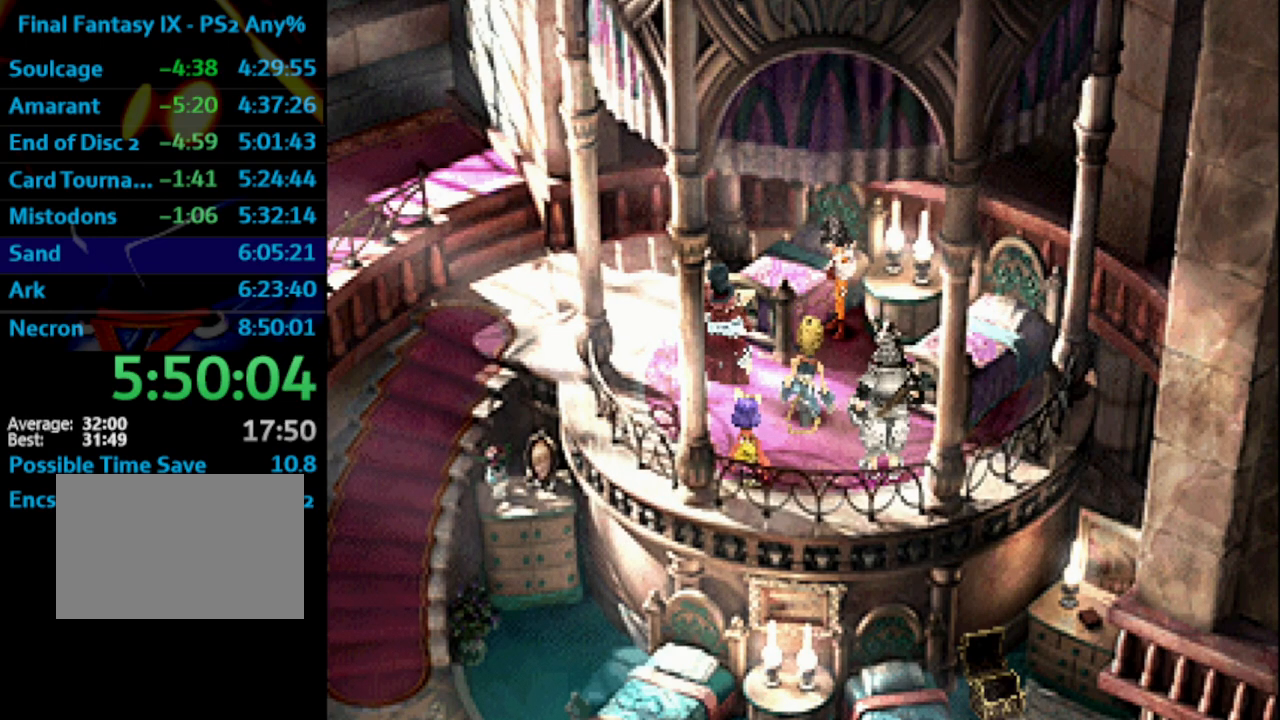
{"buttons": [], "left_stick": "center", "right_stick": "center", "events": [[33, "CROSS", "down"], [33, "SQUARE", "up"], [83, "CROSS", "up"], [167, "SQUARE", "down"], [183, "CROSS", "down"], [183, "SQUARE", "up"], [200, "CROSS", "up"], [217, "CROSS", "down"], [283, "CROSS", "up"], [283, "SQUARE", "down"], [300, "SQUARE", "up"], [383, "CROSS", "down"], [483, "CROSS", "up"]]}
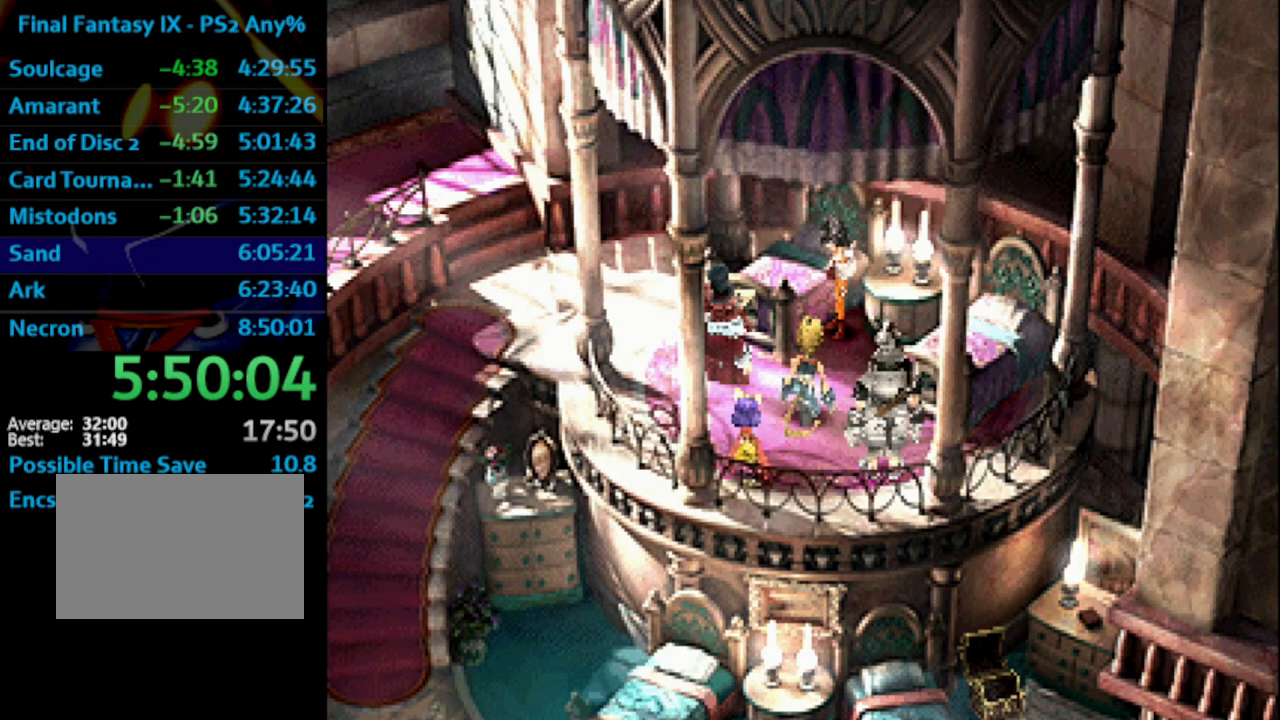
{"buttons": [], "left_stick": "center", "right_stick": "center", "events": [[17, "SQUARE", "down"], [67, "SQUARE", "up"], [133, "CROSS", "down"], [167, "CROSS", "up"], [167, "SQUARE", "down"], [217, "SQUARE", "up"], [300, "SQUARE", "down"], [317, "SQUARE", "up"], [450, "SQUARE", "down"], [483, "SQUARE", "up"]]}
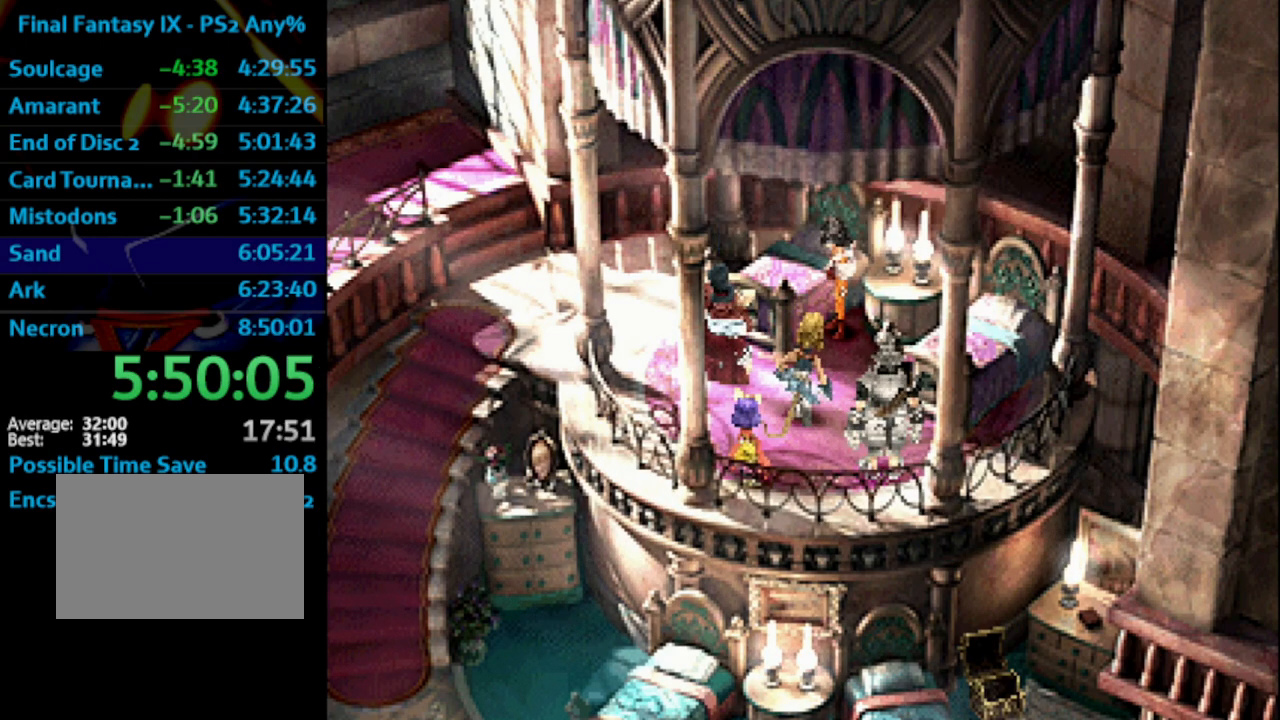
{"buttons": [], "left_stick": "center", "right_stick": "center", "events": [[83, "SQUARE", "down"], [117, "SQUARE", "up"], [167, "CROSS", "down"], [183, "CROSS", "up"], [200, "SQUARE", "down"], [250, "SQUARE", "up"], [333, "SQUARE", "down"], [367, "CROSS", "down"], [400, "SQUARE", "up"], [417, "CROSS", "up"]]}
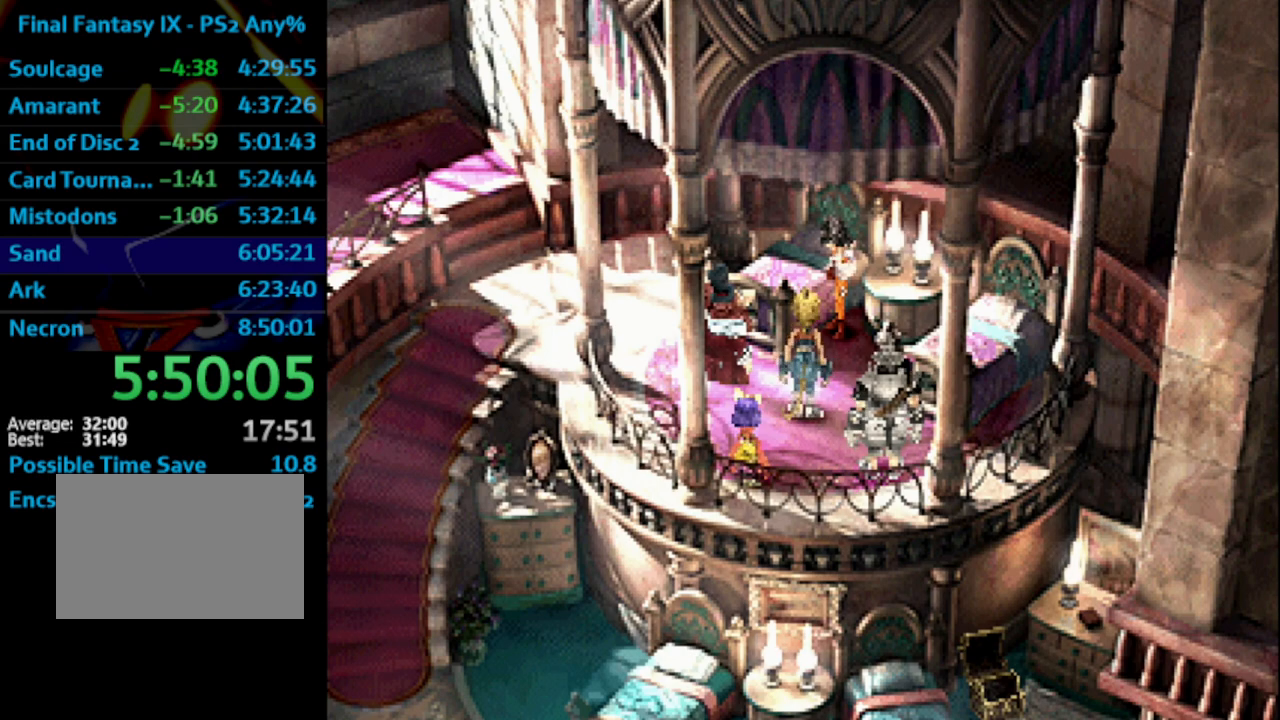
{"buttons": [], "left_stick": "center", "right_stick": "center", "events": [[317, "CROSS", "down"], [367, "CROSS", "up"], [367, "SQUARE", "down"], [417, "SQUARE", "up"]]}
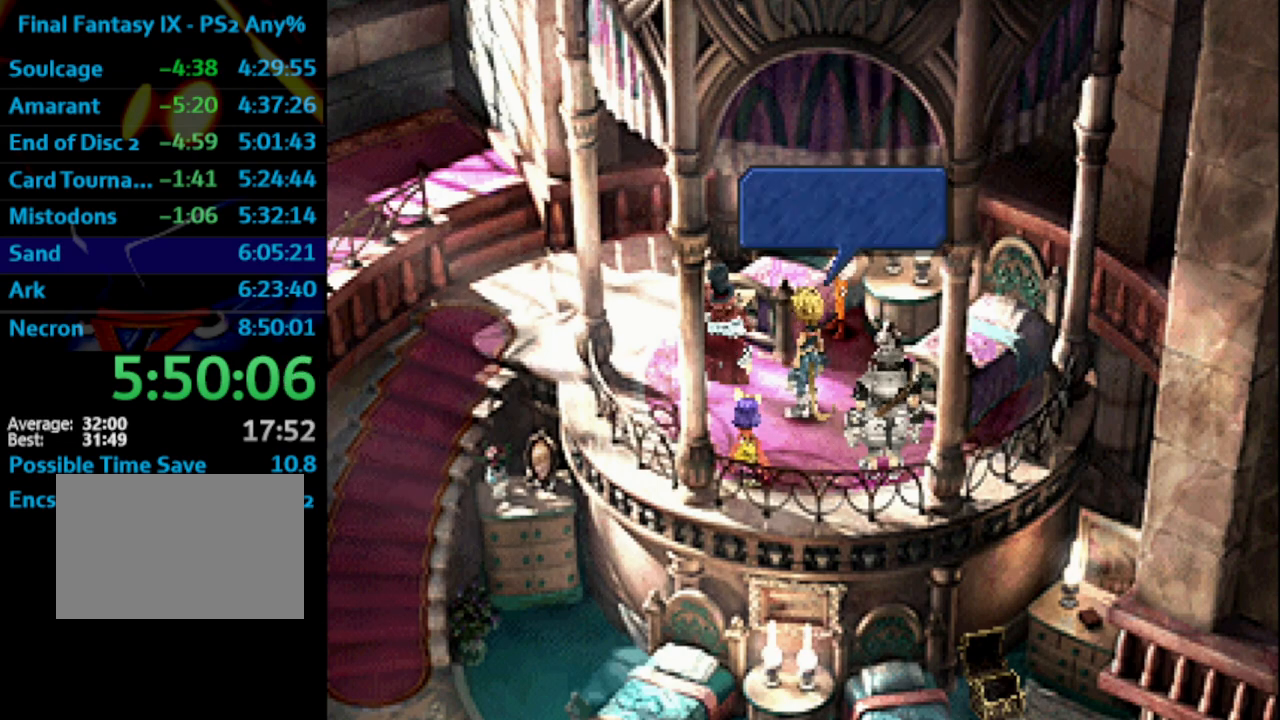
{"buttons": [], "left_stick": "center", "right_stick": "center", "events": [[17, "SQUARE", "down"], [50, "CROSS", "down"], [50, "SQUARE", "up"], [117, "CROSS", "up"], [167, "SQUARE", "down"], [183, "CROSS", "down"], [183, "SQUARE", "up"], [200, "CROSS", "up"], [300, "CROSS", "down"], [333, "CROSS", "up"], [333, "SQUARE", "down"], [367, "SQUARE", "up"], [417, "CROSS", "down"], [433, "CROSS", "up"], [467, "SQUARE", "down"], [500, "SQUARE", "up"]]}
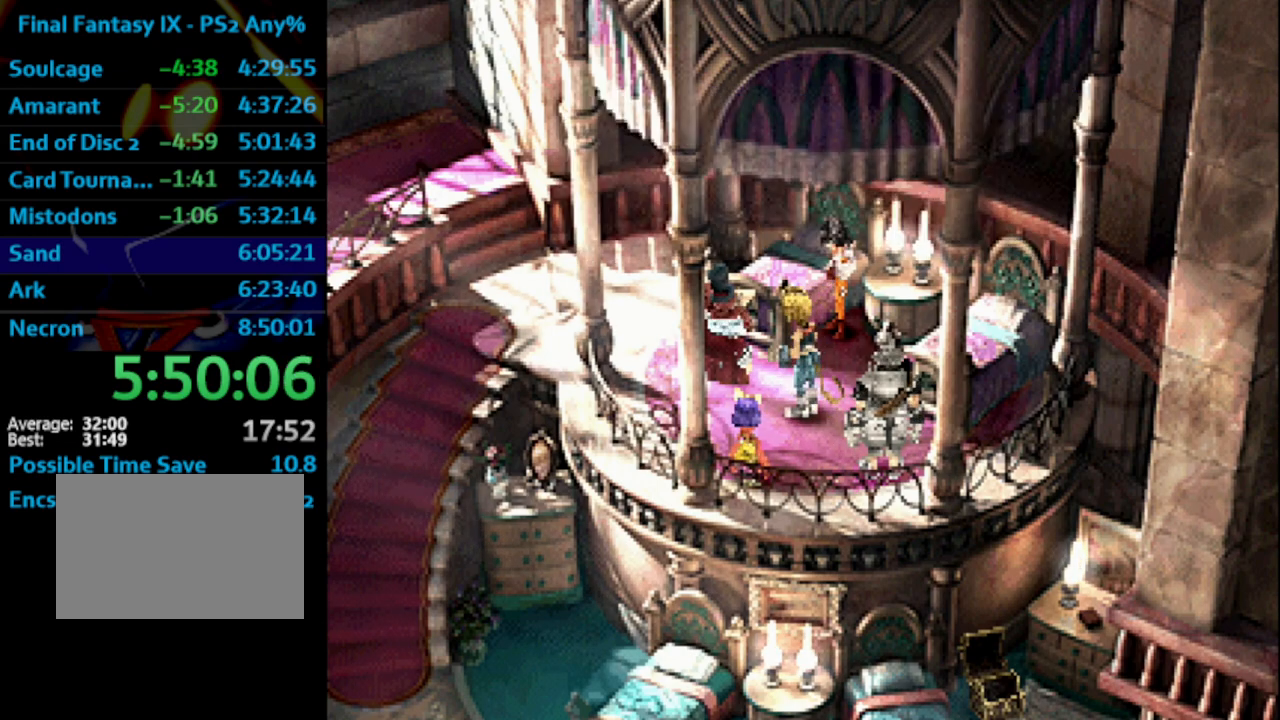
{"buttons": [], "left_stick": "center", "right_stick": "center", "events": [[50, "CROSS", "down"], [83, "CROSS", "up"], [150, "CROSS", "down"], [167, "CROSS", "up"], [250, "SQUARE", "down"], [283, "CROSS", "down"], [283, "SQUARE", "up"], [300, "CROSS", "up"], [383, "CROSS", "down"], [417, "CROSS", "up"], [417, "SQUARE", "down"], [433, "SQUARE", "up"]]}
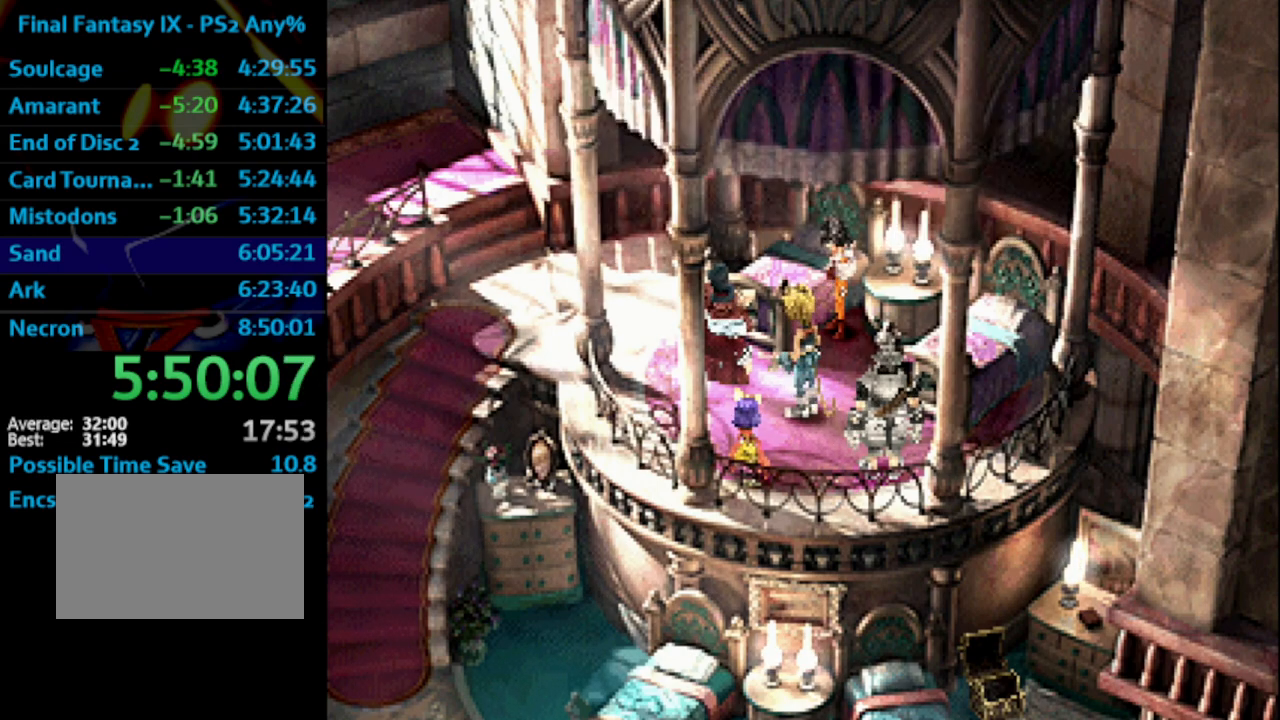
{"buttons": ["CROSS"], "left_stick": "center", "right_stick": "center", "events": [[17, "CROSS", "down"], [33, "CROSS", "up"], [50, "SQUARE", "down"], [100, "SQUARE", "up"], [133, "CROSS", "down"], [167, "CROSS", "up"], [350, "SQUARE", "down"], [367, "SQUARE", "up"], [383, "CROSS", "down"], [417, "CROSS", "up"], [500, "CROSS", "down"]]}
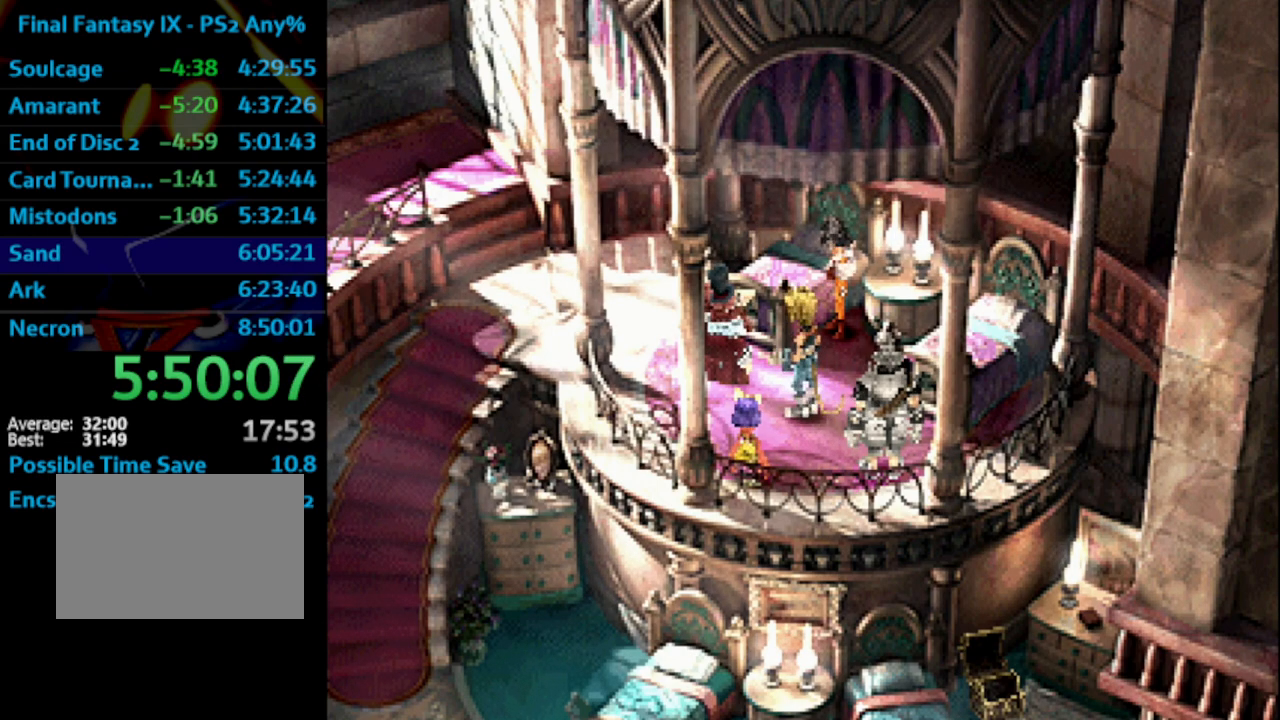
{"buttons": [], "left_stick": "center", "right_stick": "center", "events": [[33, "CROSS", "up"], [100, "CROSS", "down"], [150, "CROSS", "up"], [250, "SQUARE", "down"], [300, "SQUARE", "up"], [333, "CROSS", "down"], [367, "CROSS", "up"], [400, "SQUARE", "down"], [450, "SQUARE", "up"]]}
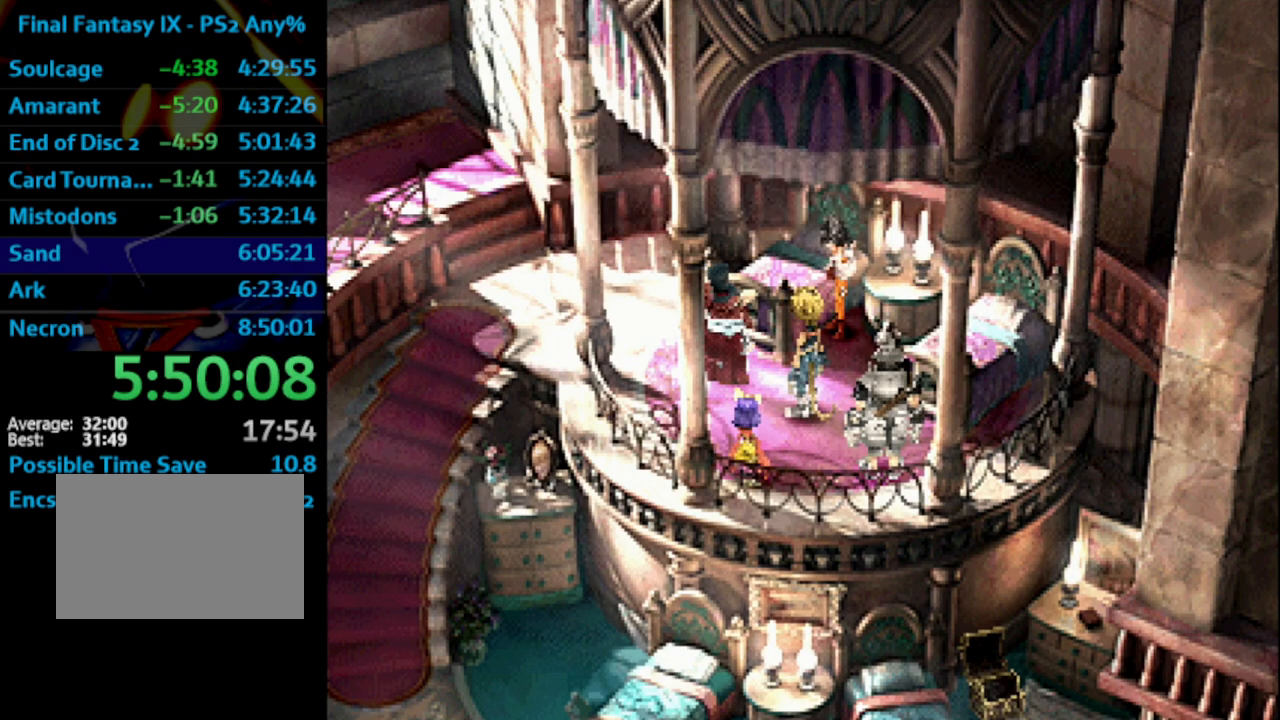
{"buttons": ["CROSS", "SQUARE"], "left_stick": "center", "right_stick": "center", "events": [[67, "CROSS", "down"], [67, "SQUARE", "down"], [100, "CROSS", "up"], [100, "SQUARE", "up"], [217, "SQUARE", "down"], [233, "SQUARE", "up"], [250, "CROSS", "down"], [300, "CROSS", "up"], [333, "SQUARE", "down"], [367, "SQUARE", "up"], [450, "CROSS", "down"], [483, "SQUARE", "down"]]}
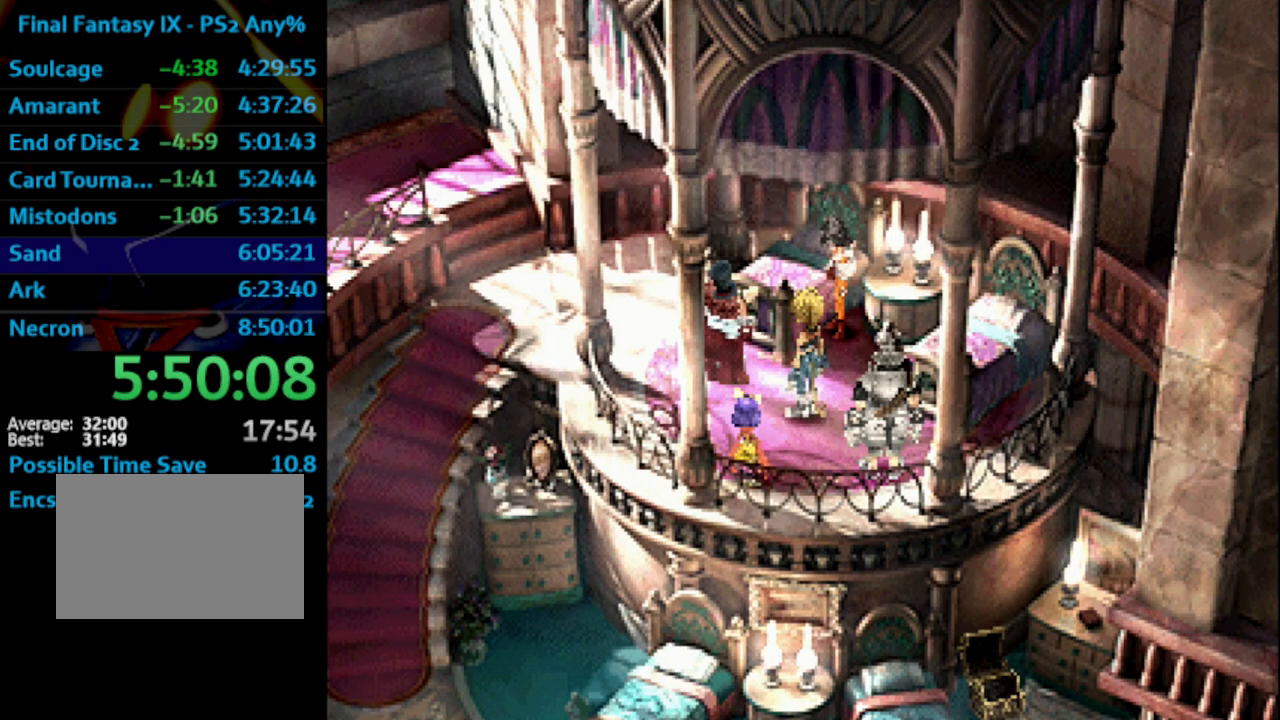
{"buttons": [], "left_stick": "center", "right_stick": "center", "events": [[17, "CROSS", "up"], [17, "SQUARE", "up"], [133, "SQUARE", "down"], [183, "SQUARE", "up"], [383, "SQUARE", "down"], [450, "SQUARE", "up"]]}
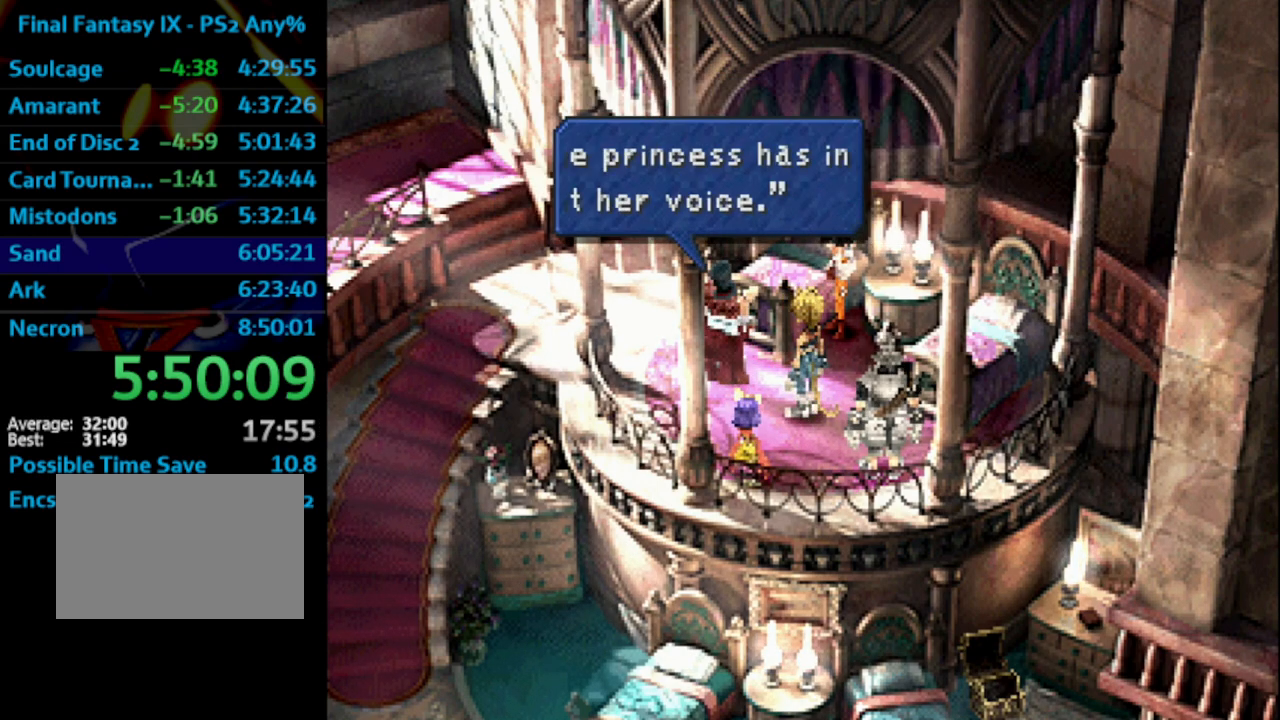
{"buttons": ["SQUARE"], "left_stick": "center", "right_stick": "center", "events": [[33, "SQUARE", "down"], [83, "SQUARE", "up"], [167, "SQUARE", "down"], [217, "SQUARE", "up"], [283, "CROSS", "down"], [300, "SQUARE", "down"], [317, "CROSS", "up"], [350, "SQUARE", "up"], [483, "SQUARE", "down"]]}
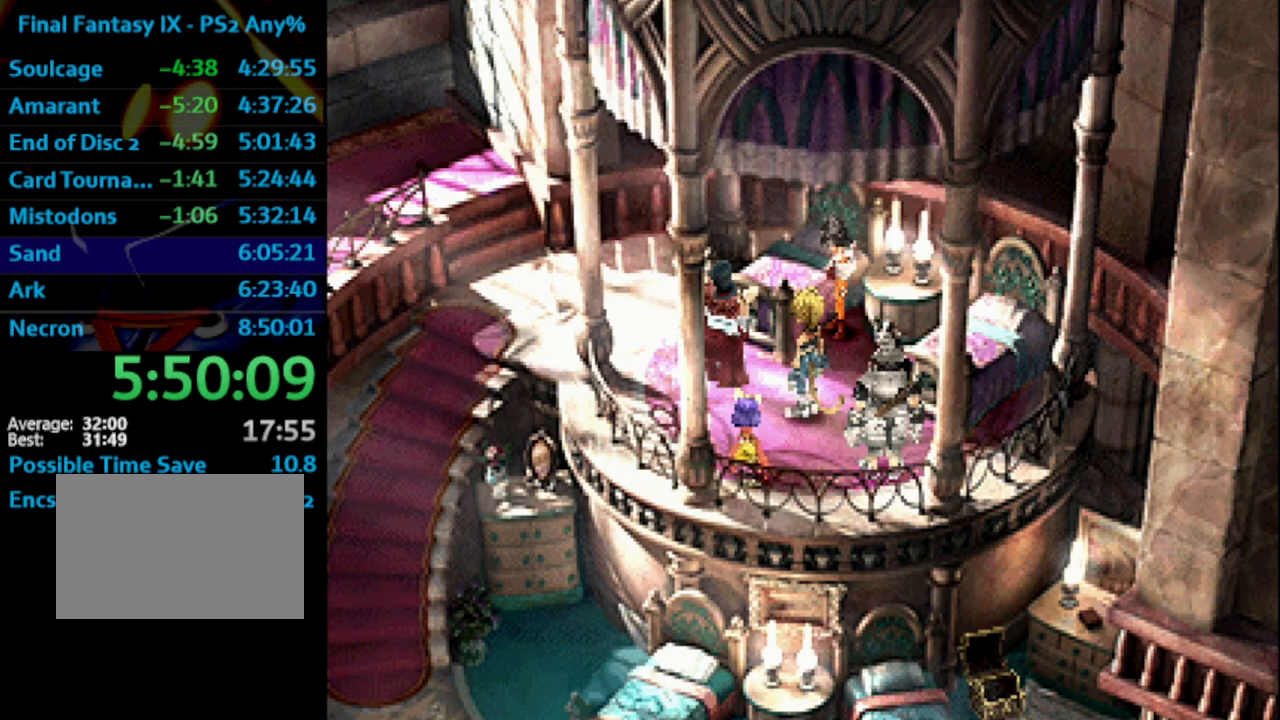
{"buttons": [], "left_stick": "center", "right_stick": "center", "events": [[17, "SQUARE", "up"], [33, "CROSS", "down"], [50, "CROSS", "up"], [133, "SQUARE", "down"], [150, "CROSS", "down"], [167, "SQUARE", "up"], [183, "CROSS", "up"], [250, "SQUARE", "down"], [300, "SQUARE", "up"], [450, "CROSS", "down"], [483, "CROSS", "up"]]}
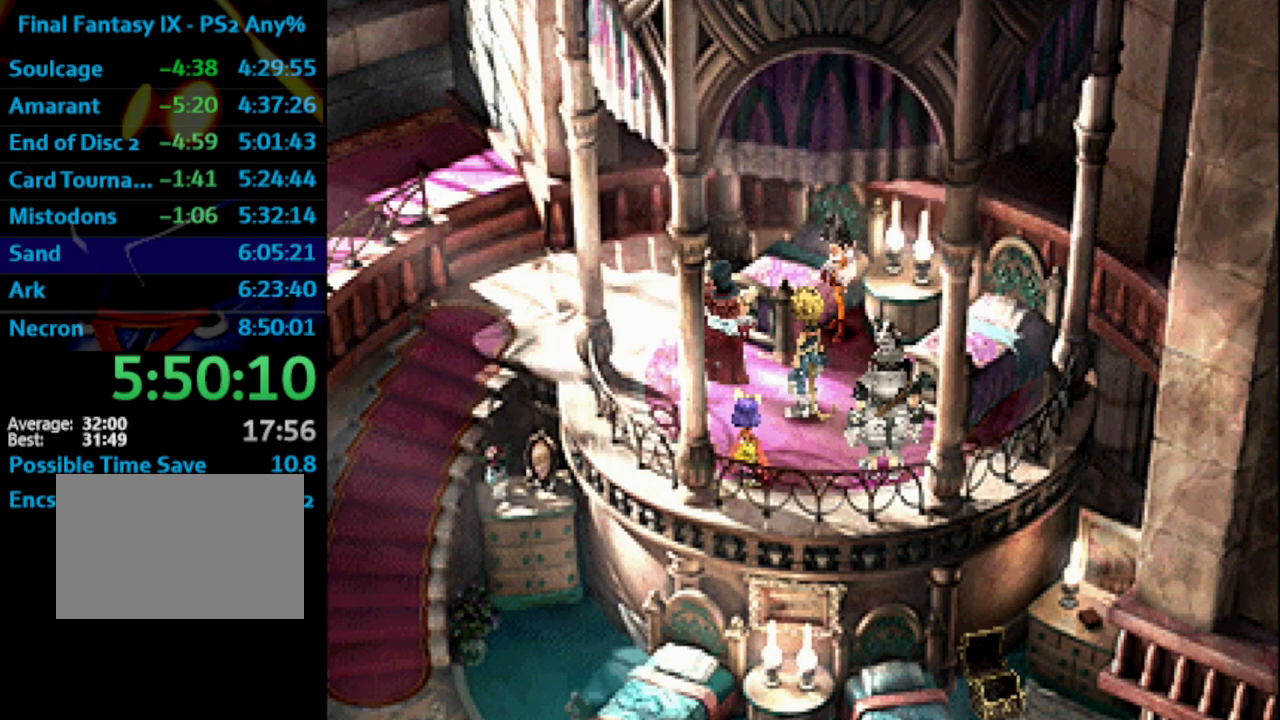
{"buttons": ["CROSS"], "left_stick": "center", "right_stick": "center", "events": [[33, "SQUARE", "down"], [50, "SQUARE", "up"], [283, "SQUARE", "down"], [333, "CROSS", "down"], [367, "SQUARE", "up"], [383, "CROSS", "up"], [467, "SQUARE", "down"], [483, "CROSS", "down"], [483, "SQUARE", "up"]]}
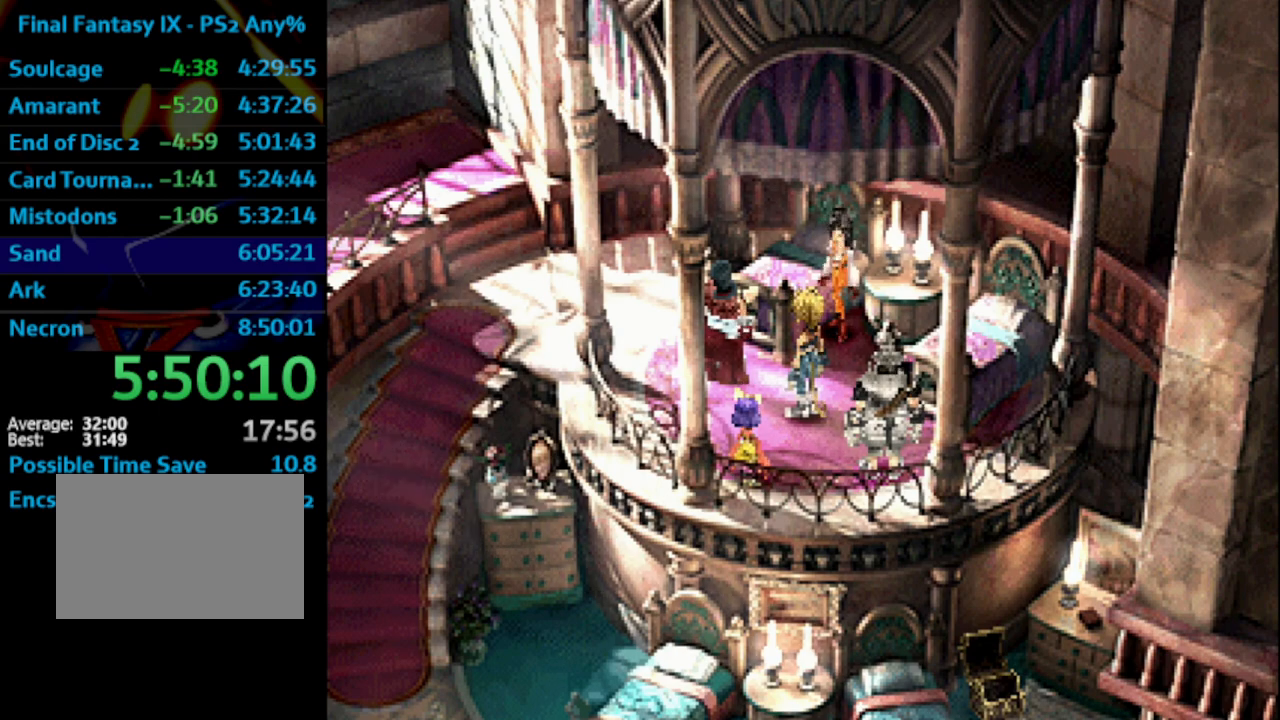
{"buttons": [], "left_stick": "center", "right_stick": "center", "events": [[33, "CROSS", "up"], [83, "SQUARE", "down"], [150, "SQUARE", "up"], [217, "CROSS", "down"], [233, "CROSS", "up"], [317, "CROSS", "down"], [350, "CROSS", "up"], [383, "SQUARE", "down"], [417, "SQUARE", "up"], [433, "CROSS", "down"], [450, "CROSS", "up"]]}
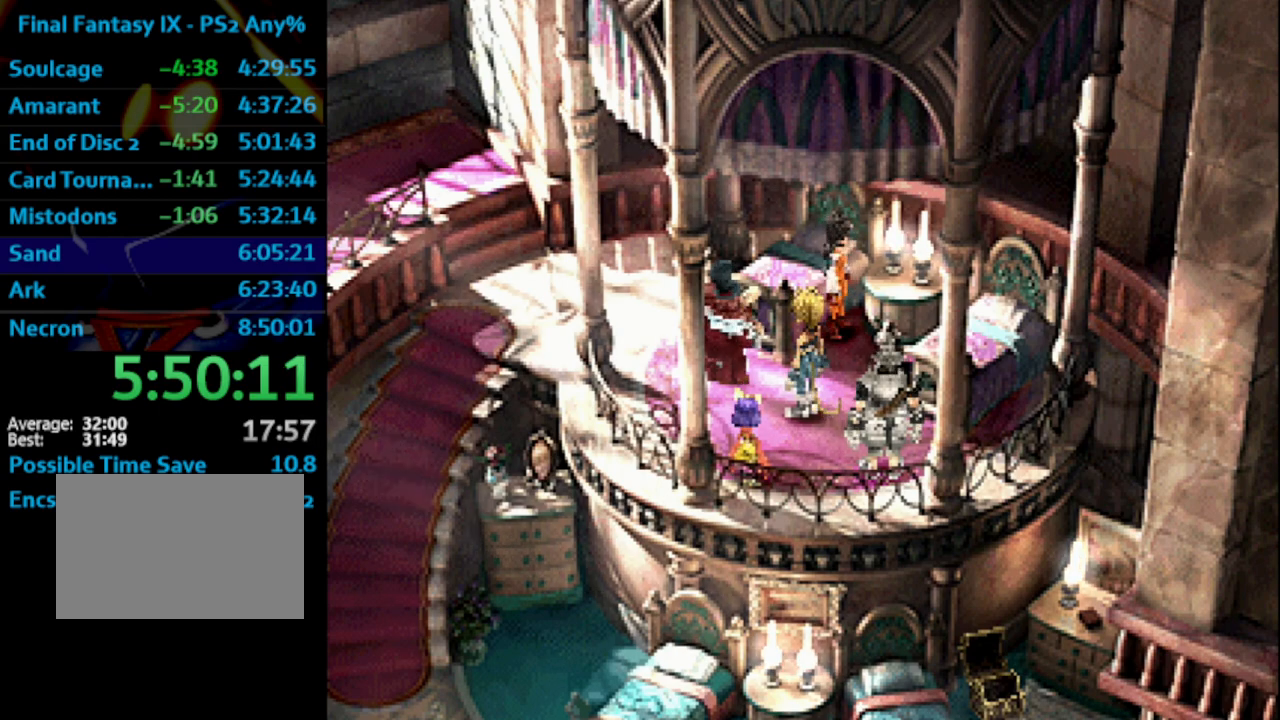
{"buttons": [], "left_stick": "center", "right_stick": "center", "events": [[33, "SQUARE", "down"], [50, "CROSS", "down"], [67, "SQUARE", "up"], [83, "CROSS", "up"], [183, "CROSS", "down"], [183, "SQUARE", "down"], [200, "CROSS", "up"], [217, "SQUARE", "up"], [300, "CROSS", "down"], [333, "CROSS", "up"], [467, "SQUARE", "down"], [483, "SQUARE", "up"]]}
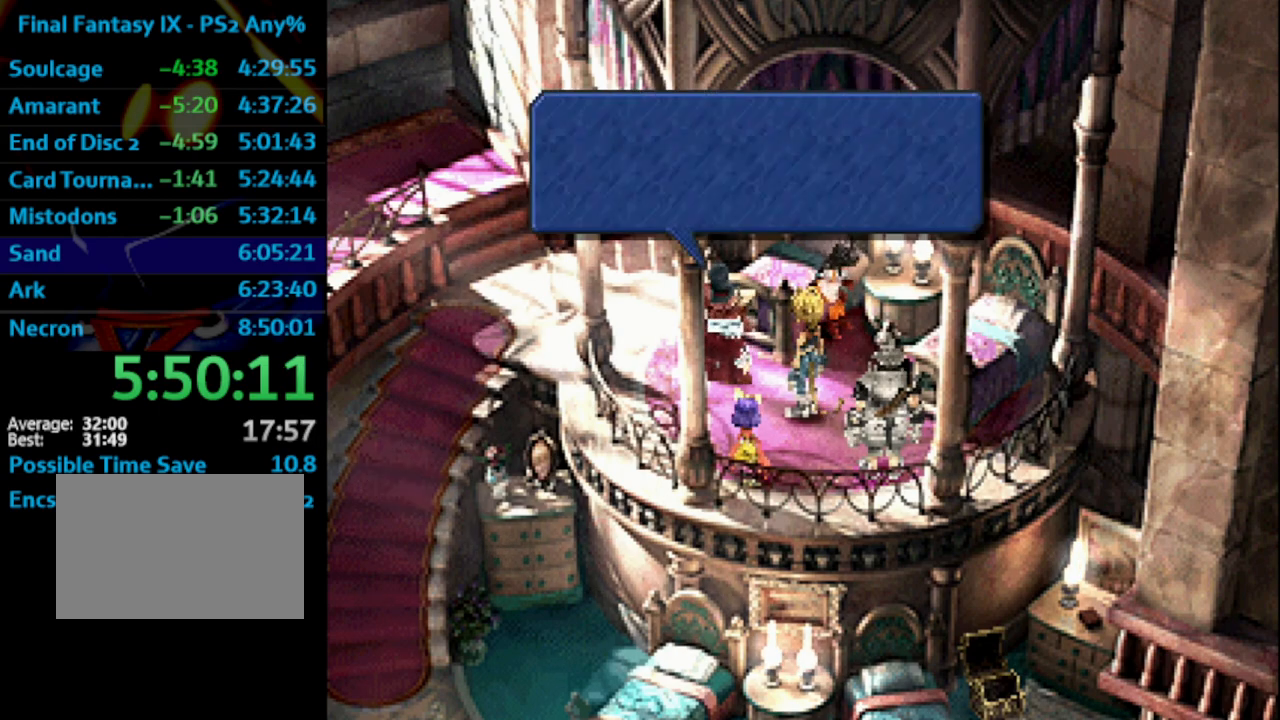
{"buttons": ["SQUARE", "L1"], "left_stick": "center", "right_stick": "center", "events": [[83, "CROSS", "down"], [100, "CROSS", "up"], [117, "SQUARE", "down"], [133, "SQUARE", "up"], [233, "SQUARE", "down"], [267, "SQUARE", "up"], [317, "CROSS", "down"], [350, "CROSS", "up"], [350, "SQUARE", "down"], [383, "CROSS", "down"], [383, "SQUARE", "up"], [467, "CROSS", "up"], [467, "SQUARE", "down"], [500, "L1", "down"]]}
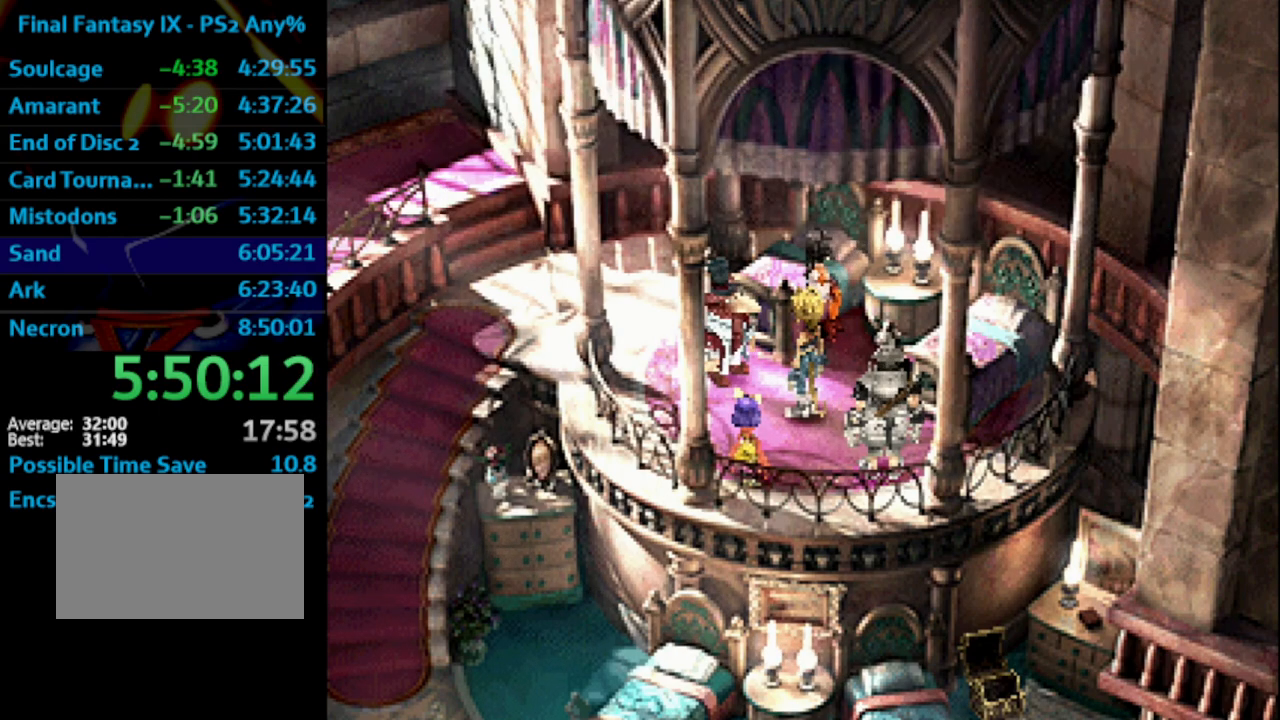
{"buttons": ["SQUARE"], "left_stick": "center", "right_stick": "center", "events": [[200, "SQUARE", "up"], [250, "CROSS", "down"], [283, "L1", "up"], [350, "SQUARE", "down"], [483, "CROSS", "up"]]}
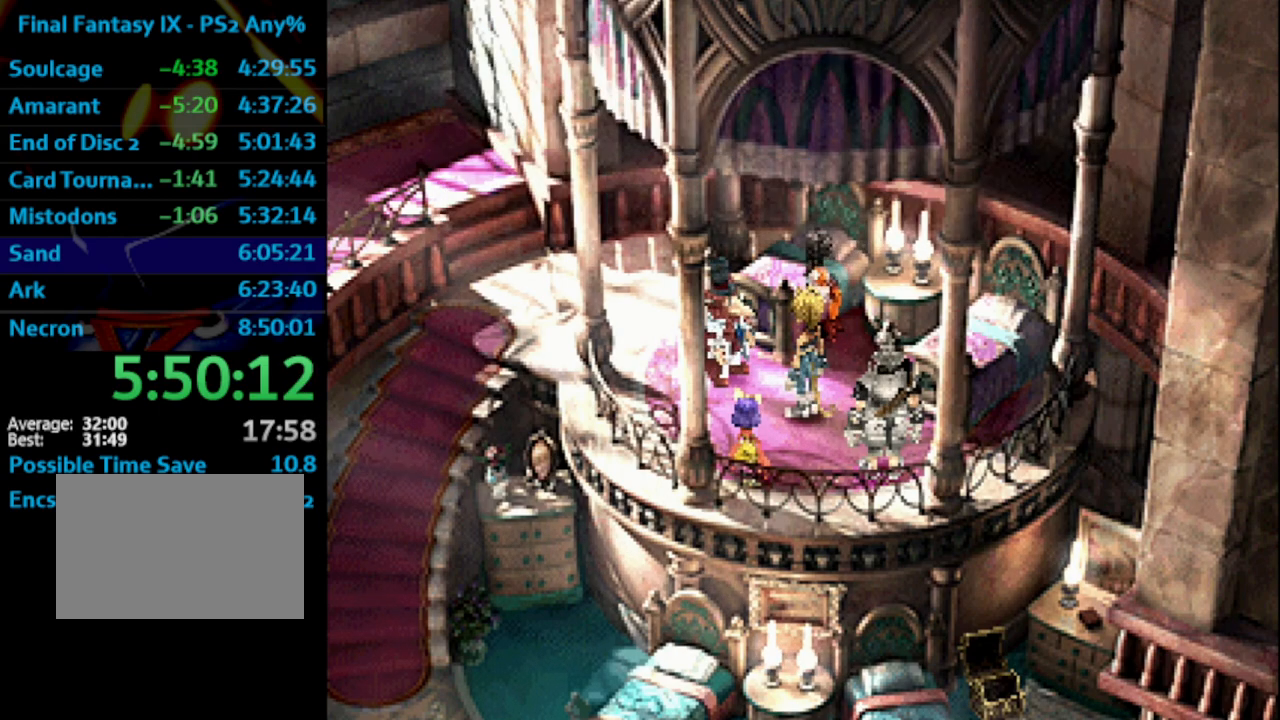
{"buttons": ["CROSS"], "left_stick": "center", "right_stick": "center", "events": [[33, "SQUARE", "up"], [133, "SQUARE", "down"], [167, "CROSS", "down"], [167, "SQUARE", "up"], [317, "CROSS", "up"], [350, "SQUARE", "down"], [417, "SQUARE", "up"], [483, "CROSS", "down"]]}
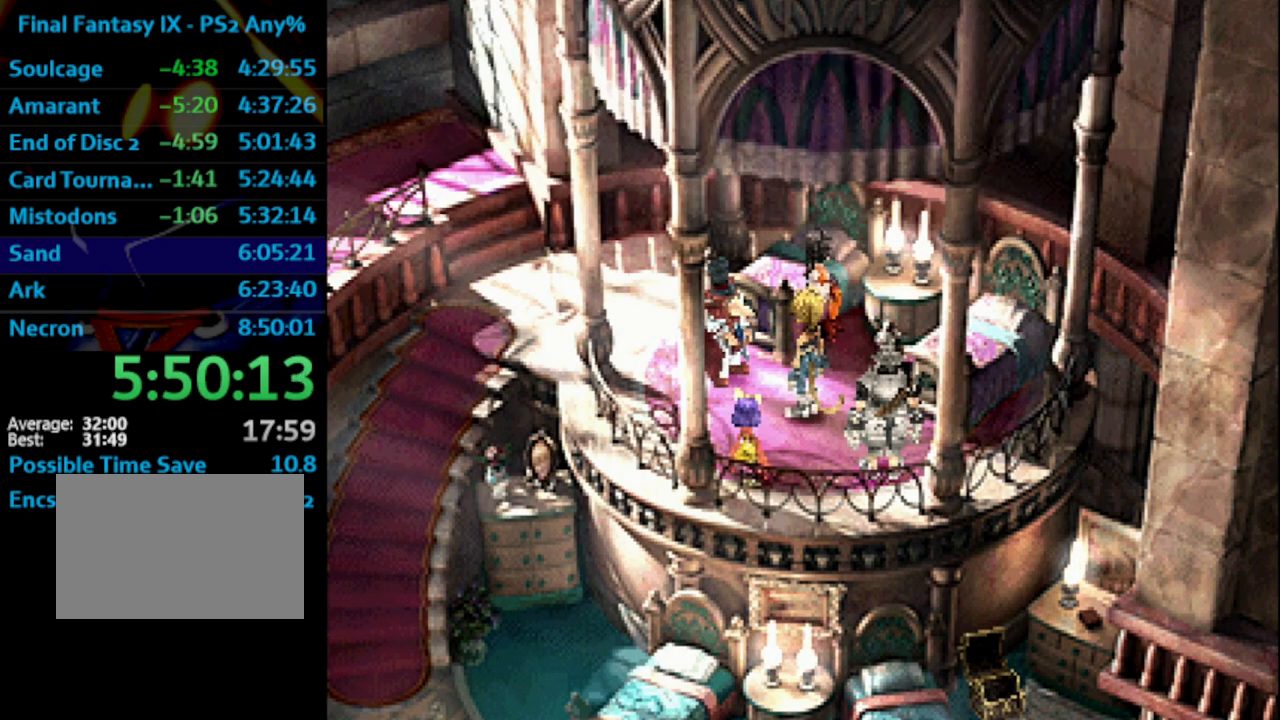
{"buttons": [], "left_stick": "center", "right_stick": "center", "events": [[50, "CROSS", "up"], [67, "SQUARE", "down"], [117, "CROSS", "down"], [150, "SQUARE", "up"], [183, "CROSS", "up"], [200, "SQUARE", "down"], [267, "CROSS", "down"], [267, "SQUARE", "up"], [317, "CROSS", "up"], [350, "SQUARE", "down"], [383, "SQUARE", "up"]]}
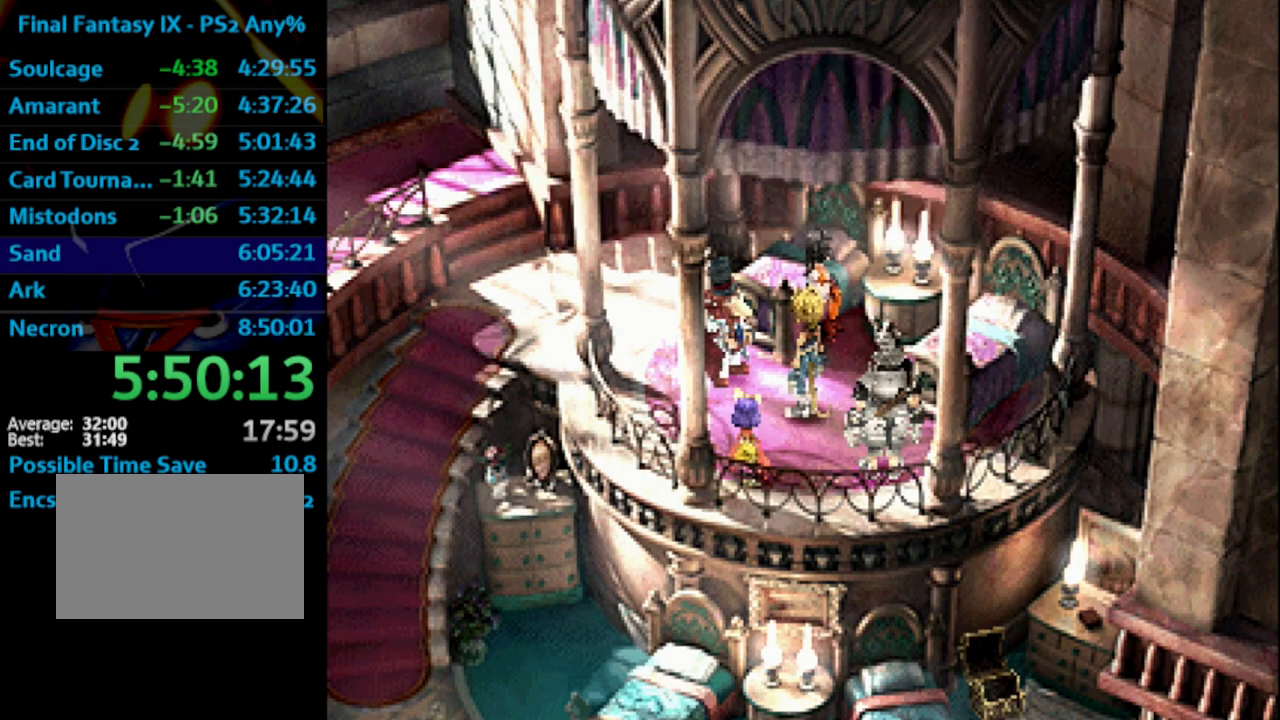
{"buttons": [], "left_stick": "center", "right_stick": "center", "events": [[50, "SQUARE", "down"], [100, "SQUARE", "up"], [283, "SQUARE", "down"], [367, "SQUARE", "up"], [417, "CROSS", "down"], [483, "CROSS", "up"]]}
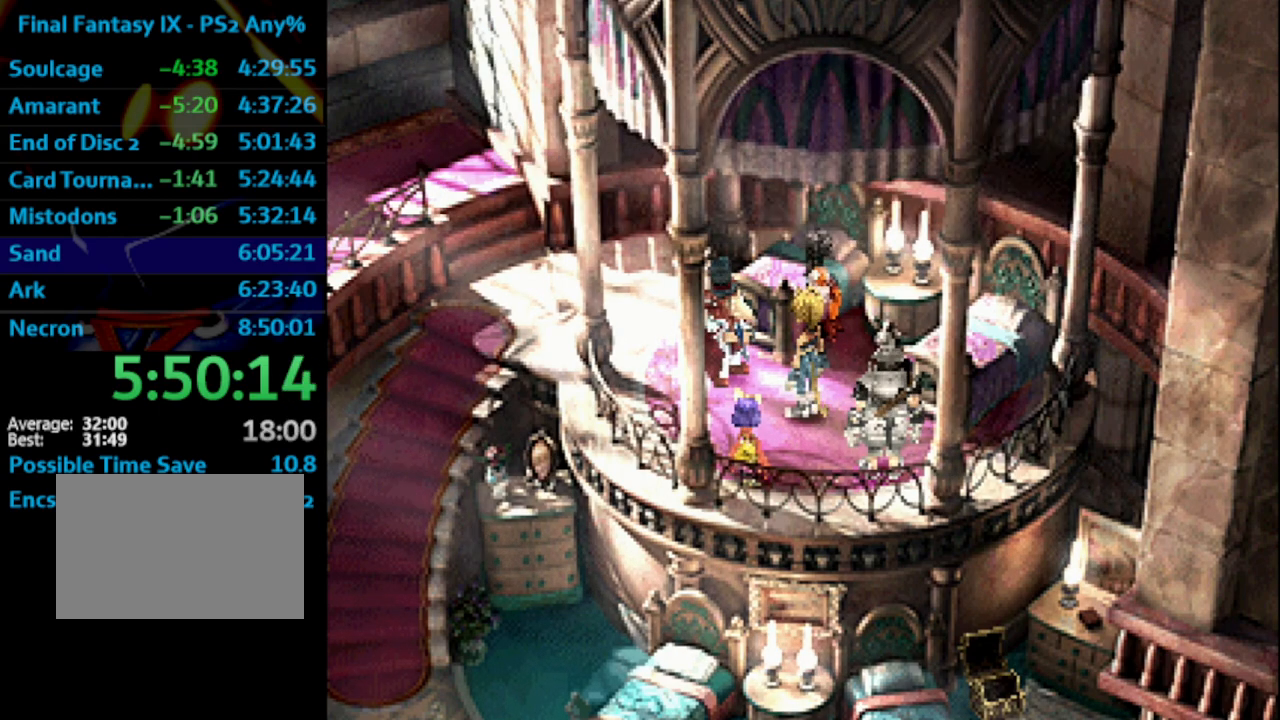
{"buttons": [], "left_stick": "center", "right_stick": "center", "events": [[17, "CROSS", "down"], [67, "CROSS", "up"], [183, "SQUARE", "down"], [200, "CROSS", "down"], [233, "SQUARE", "up"], [283, "CROSS", "up"], [333, "SQUARE", "down"], [383, "SQUARE", "up"], [400, "CROSS", "down"], [450, "CROSS", "up"]]}
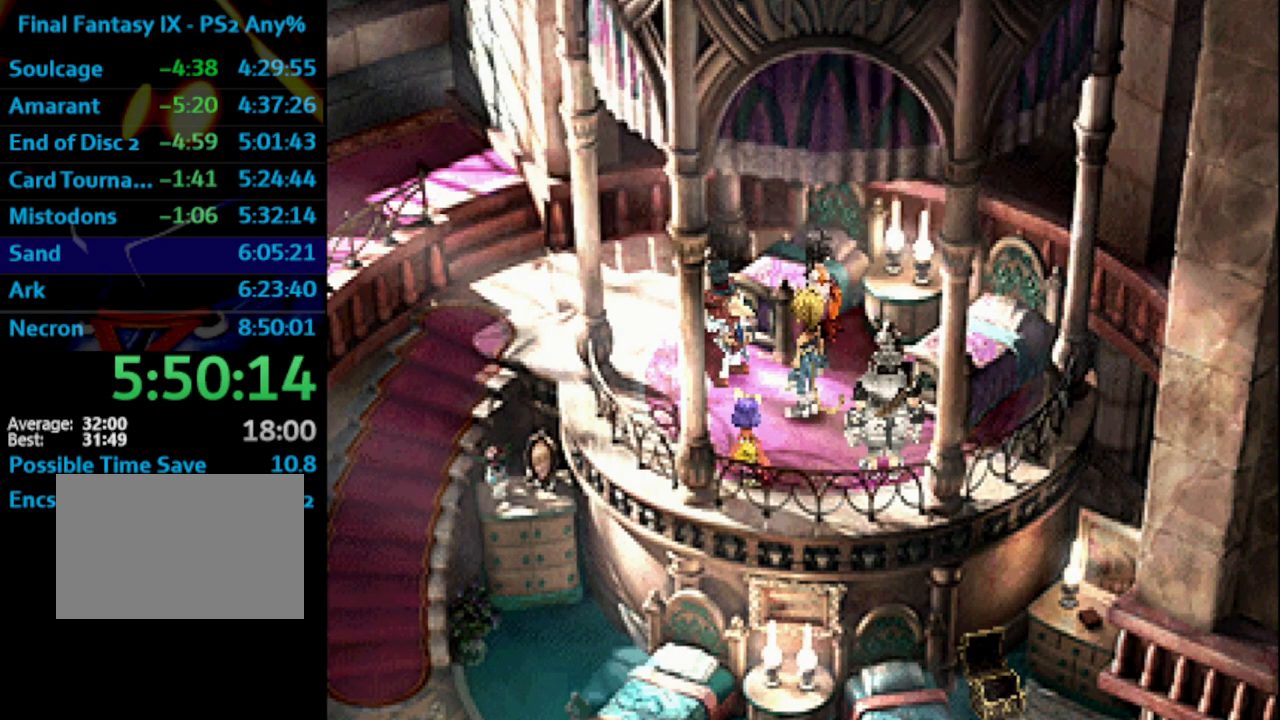
{"buttons": ["SQUARE"], "left_stick": "center", "right_stick": "center", "events": [[333, "SQUARE", "down"], [367, "CROSS", "down"], [367, "SQUARE", "up"], [450, "CROSS", "up"], [500, "SQUARE", "down"]]}
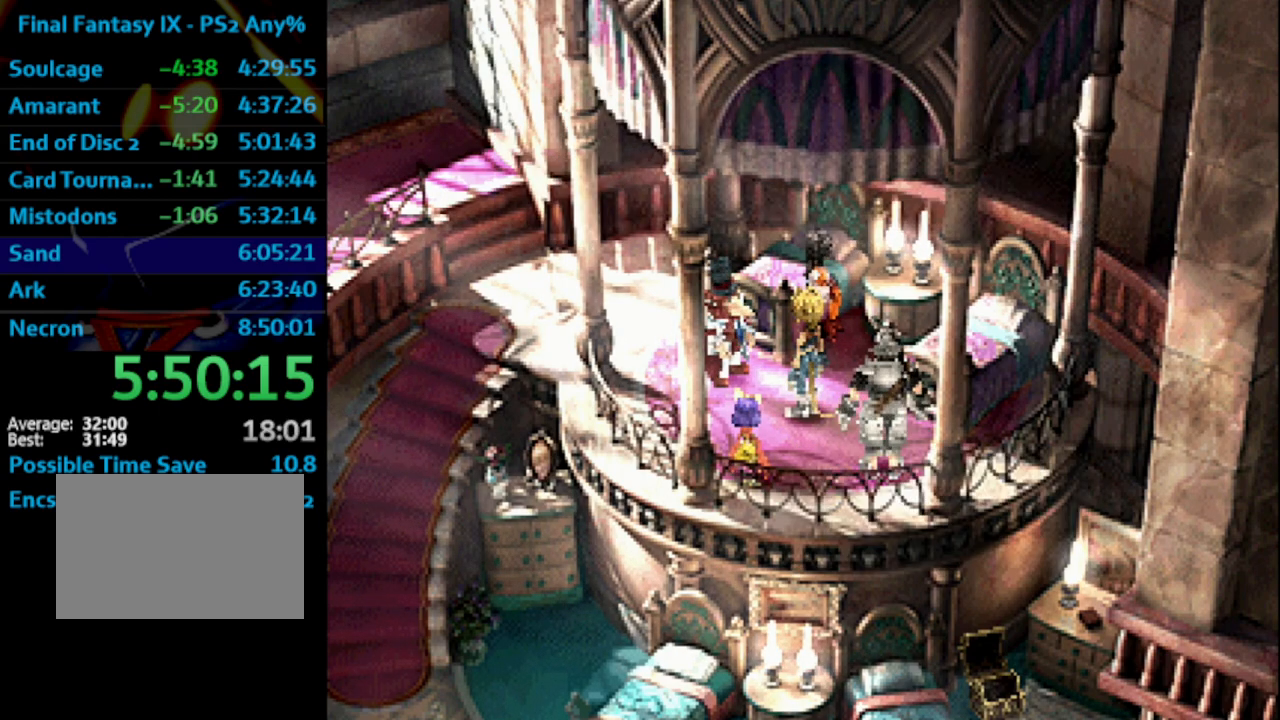
{"buttons": [], "left_stick": "center", "right_stick": "center", "events": [[17, "SQUARE", "up"], [50, "CROSS", "down"], [100, "CROSS", "up"], [117, "SQUARE", "down"], [200, "CROSS", "down"], [200, "SQUARE", "up"], [233, "CROSS", "up"], [383, "CROSS", "down"], [450, "CROSS", "up"], [483, "SQUARE", "down"], [500, "SQUARE", "up"]]}
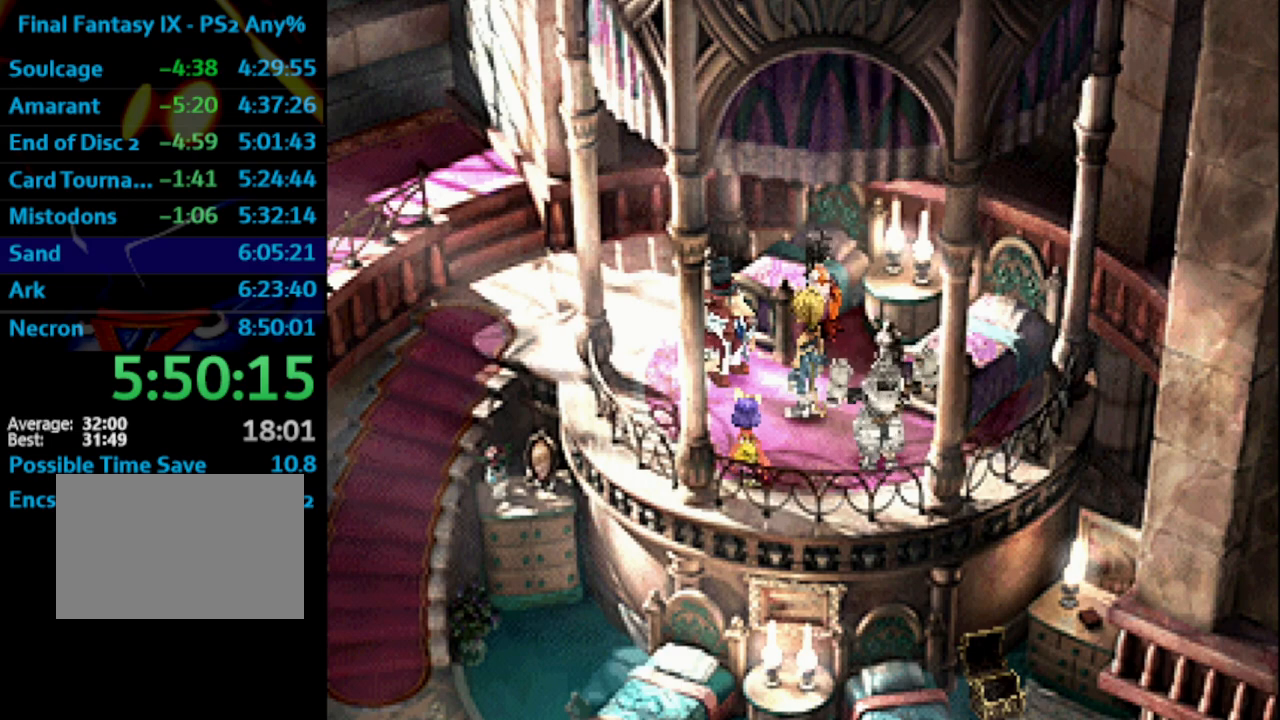
{"buttons": [], "left_stick": "center", "right_stick": "center", "events": [[117, "CROSS", "down"], [167, "CROSS", "up"], [233, "SQUARE", "down"], [250, "SQUARE", "up"], [417, "SQUARE", "down"], [483, "SQUARE", "up"]]}
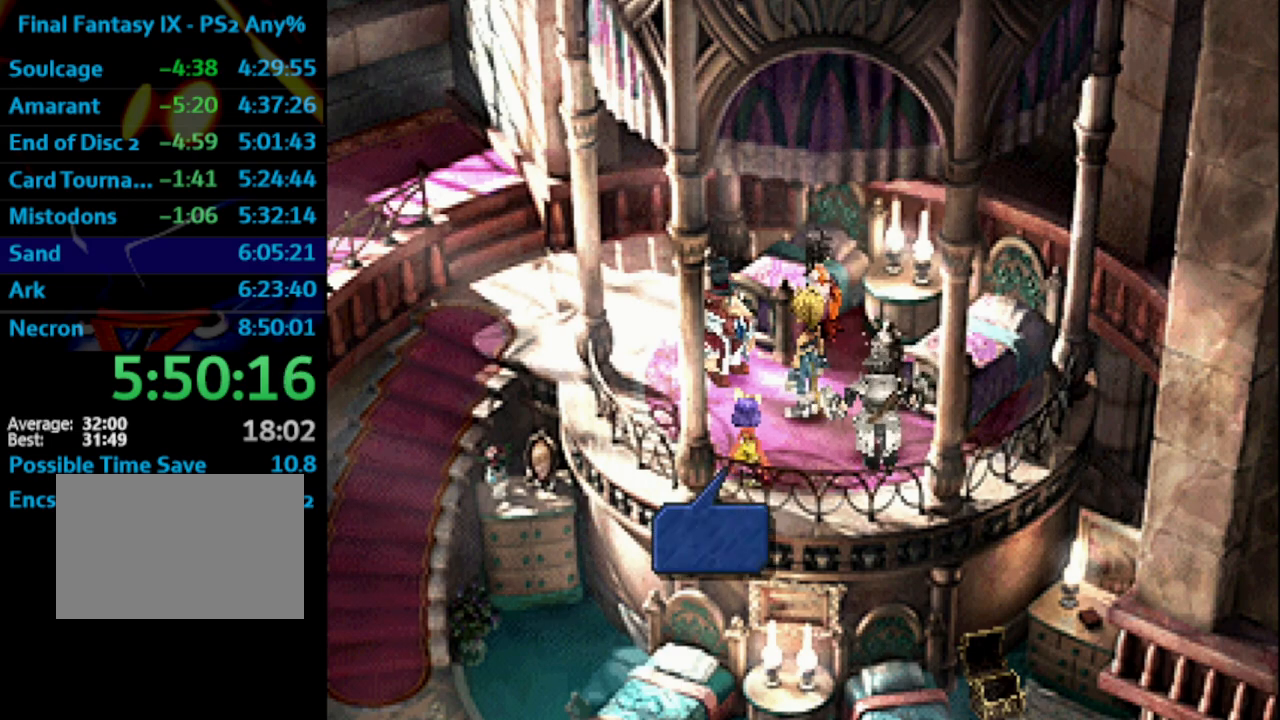
{"buttons": ["CROSS"], "left_stick": "center", "right_stick": "center", "events": [[17, "SQUARE", "down"], [50, "CROSS", "down"], [50, "SQUARE", "up"], [83, "CROSS", "up"], [150, "SQUARE", "down"], [200, "SQUARE", "up"], [300, "SQUARE", "down"], [350, "SQUARE", "up"], [417, "SQUARE", "down"], [450, "CROSS", "down"], [467, "SQUARE", "up"]]}
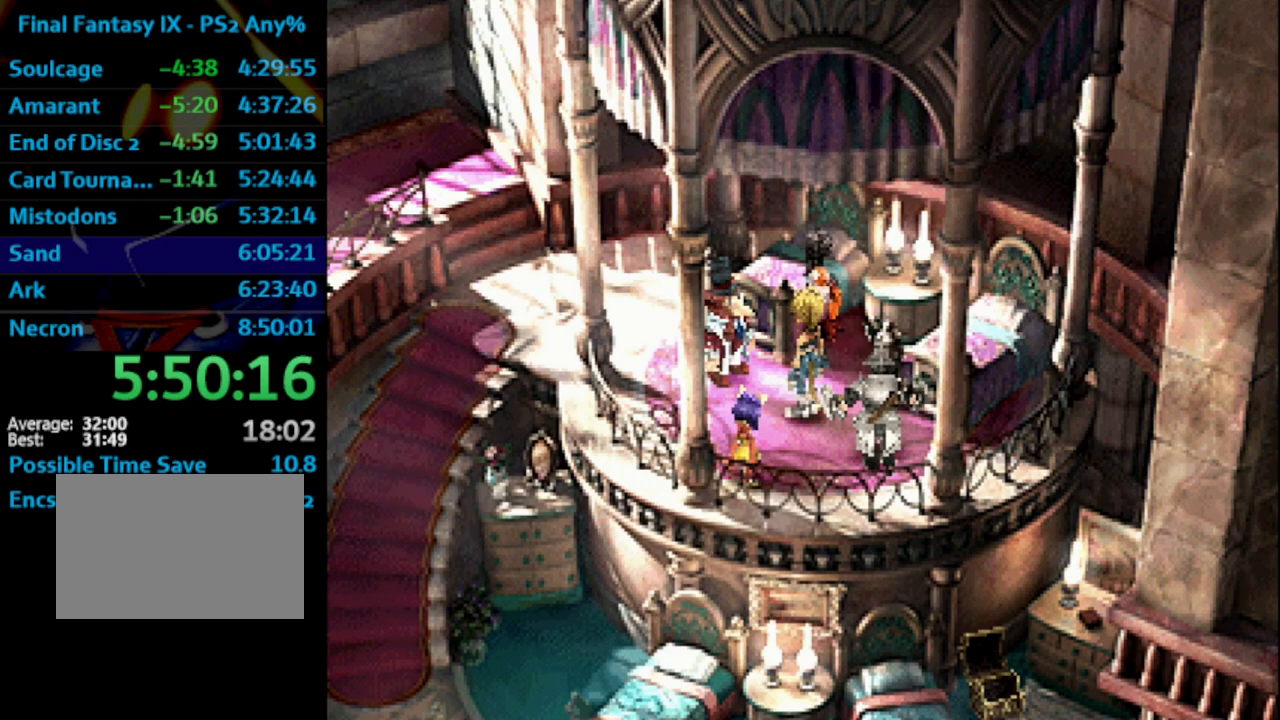
{"buttons": [], "left_stick": "center", "right_stick": "center", "events": [[100, "CROSS", "up"], [133, "SQUARE", "down"], [183, "SQUARE", "up"], [233, "SQUARE", "down"], [250, "CROSS", "down"], [267, "CROSS", "up"], [267, "SQUARE", "up"], [367, "SQUARE", "down"], [400, "SQUARE", "up"]]}
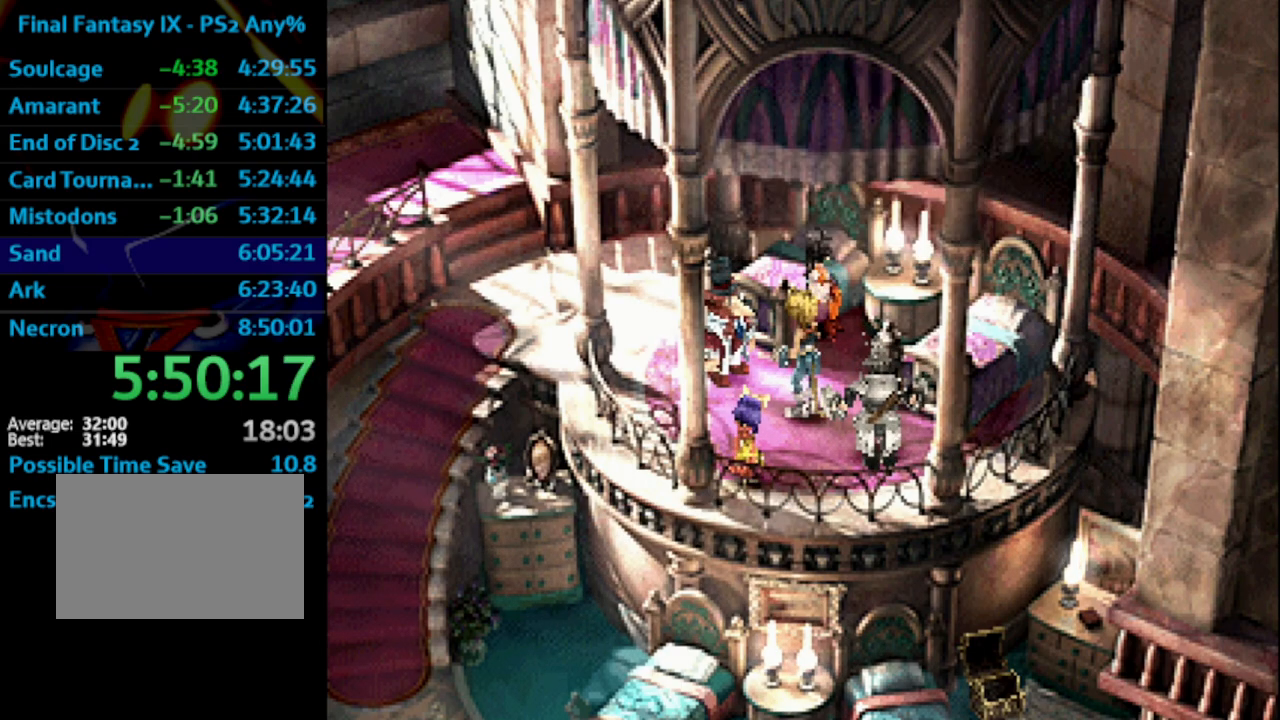
{"buttons": ["SQUARE"], "left_stick": "center", "right_stick": "center", "events": [[50, "SQUARE", "down"], [150, "SQUARE", "up"], [183, "SQUARE", "down"], [200, "CROSS", "down"], [200, "SQUARE", "up"], [233, "CROSS", "up"], [300, "SQUARE", "down"], [317, "CROSS", "down"], [317, "SQUARE", "up"], [333, "SQUARE", "down"], [350, "SQUARE", "up"], [400, "CROSS", "up"], [483, "SQUARE", "down"]]}
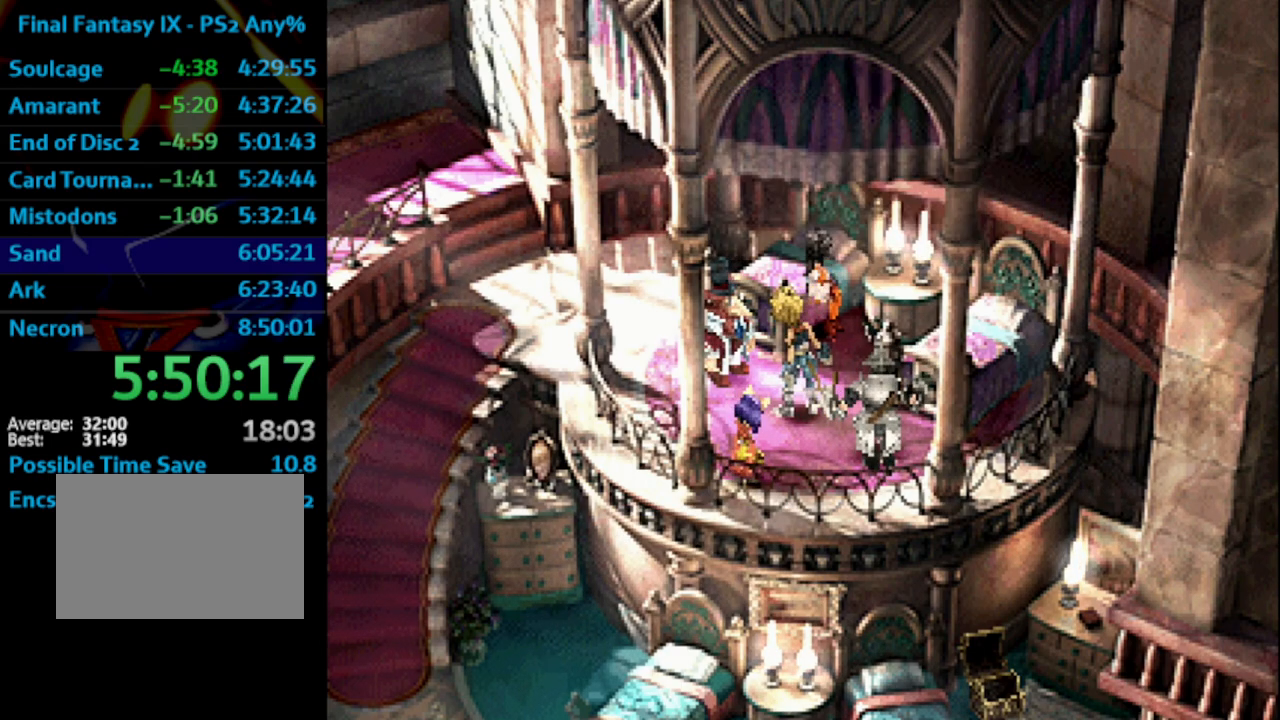
{"buttons": ["CROSS"], "left_stick": "center", "right_stick": "center", "events": [[17, "SQUARE", "up"], [117, "SQUARE", "down"], [133, "CROSS", "down"], [133, "SQUARE", "up"], [200, "CROSS", "up"], [233, "SQUARE", "down"], [283, "CROSS", "down"], [283, "SQUARE", "up"], [367, "CROSS", "up"], [400, "SQUARE", "down"], [450, "SQUARE", "up"], [483, "CROSS", "down"]]}